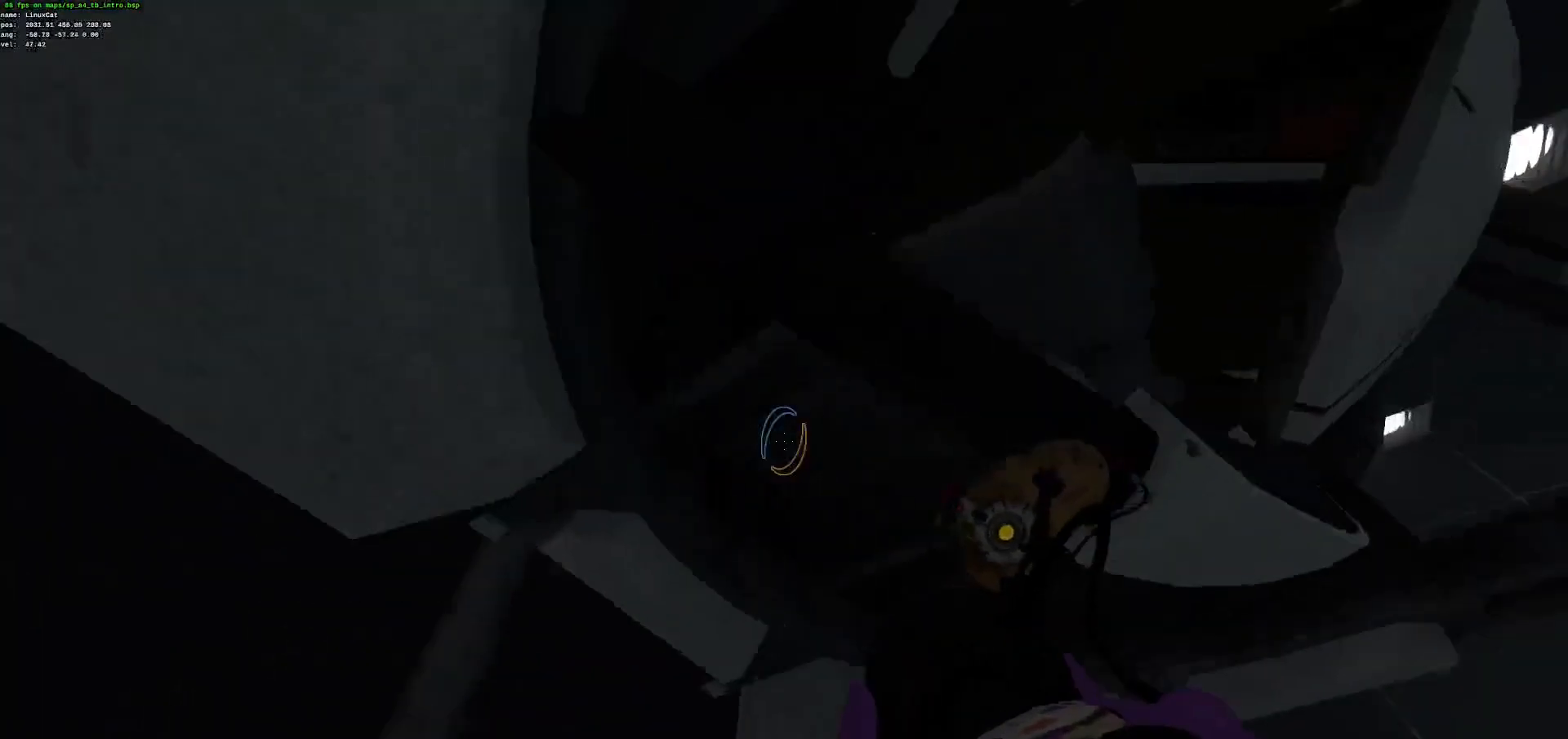
Gameplay with keyboard and mouse; each line is a JSON object with the keys and mouse buttons held at the frame after it. "events" lists presses ("down") and releases ("up") of "ctrl", "d", "e", "jump", "q", "s", "z", "mouse_left" and "mouse_right" between this image and that frame as [ms after this image, input, new state], when the widget could be followed in between. "mouse_left", "mouse_right" = the "left", "right" buttons of the "mouse" list. No other keys are recorded. Mouse movement is not recorded. Key names are as the overlay labels them; some are game actions (e.g. jump) rather than physical keys.
{"keys": ["ctrl"], "mouse": [], "events": [[485, "z", "up"]]}
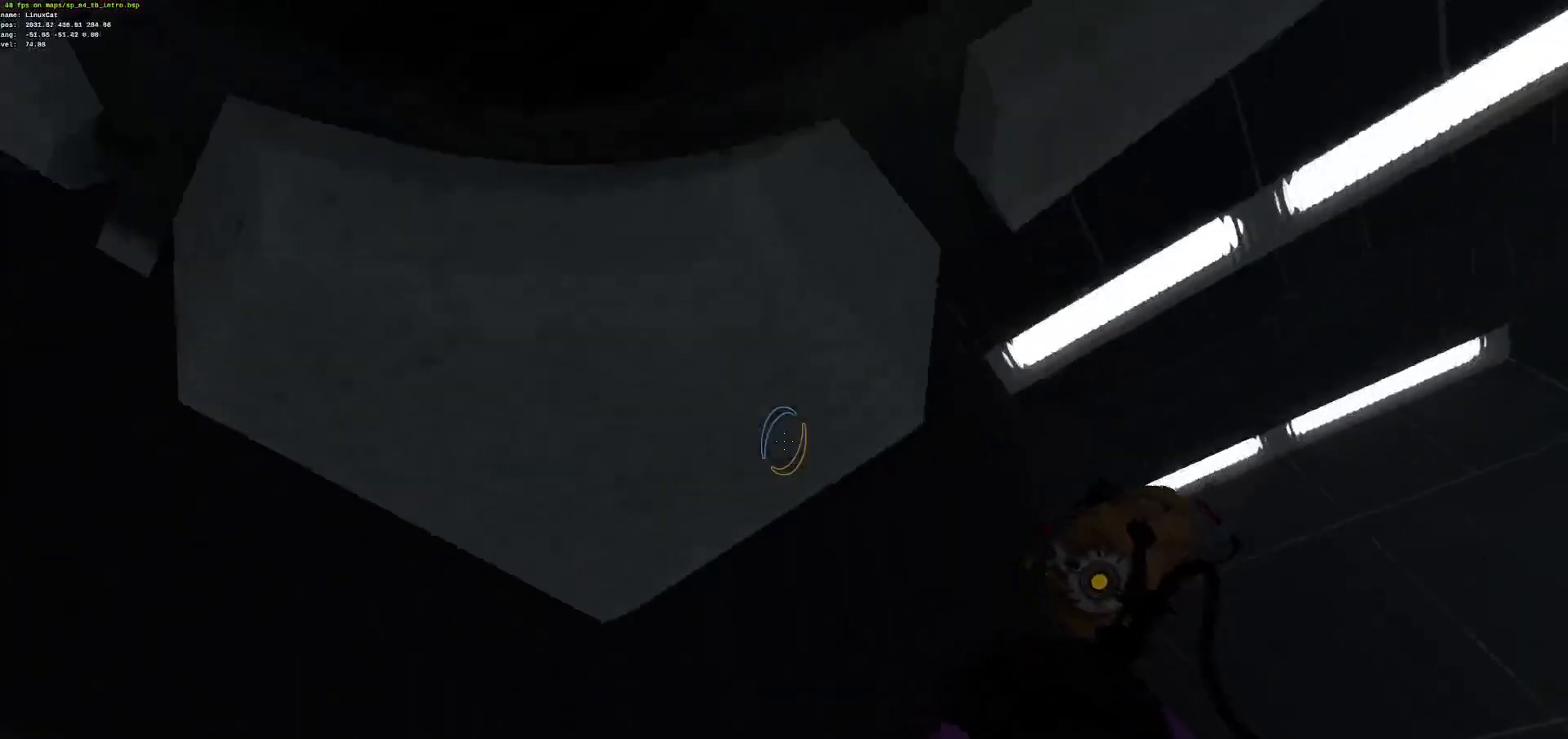
{"keys": ["ctrl", "q"], "mouse": [], "events": [[101, "e", "down"], [201, "e", "up"], [418, "q", "down"], [418, "s", "down"], [435, "s", "up"]]}
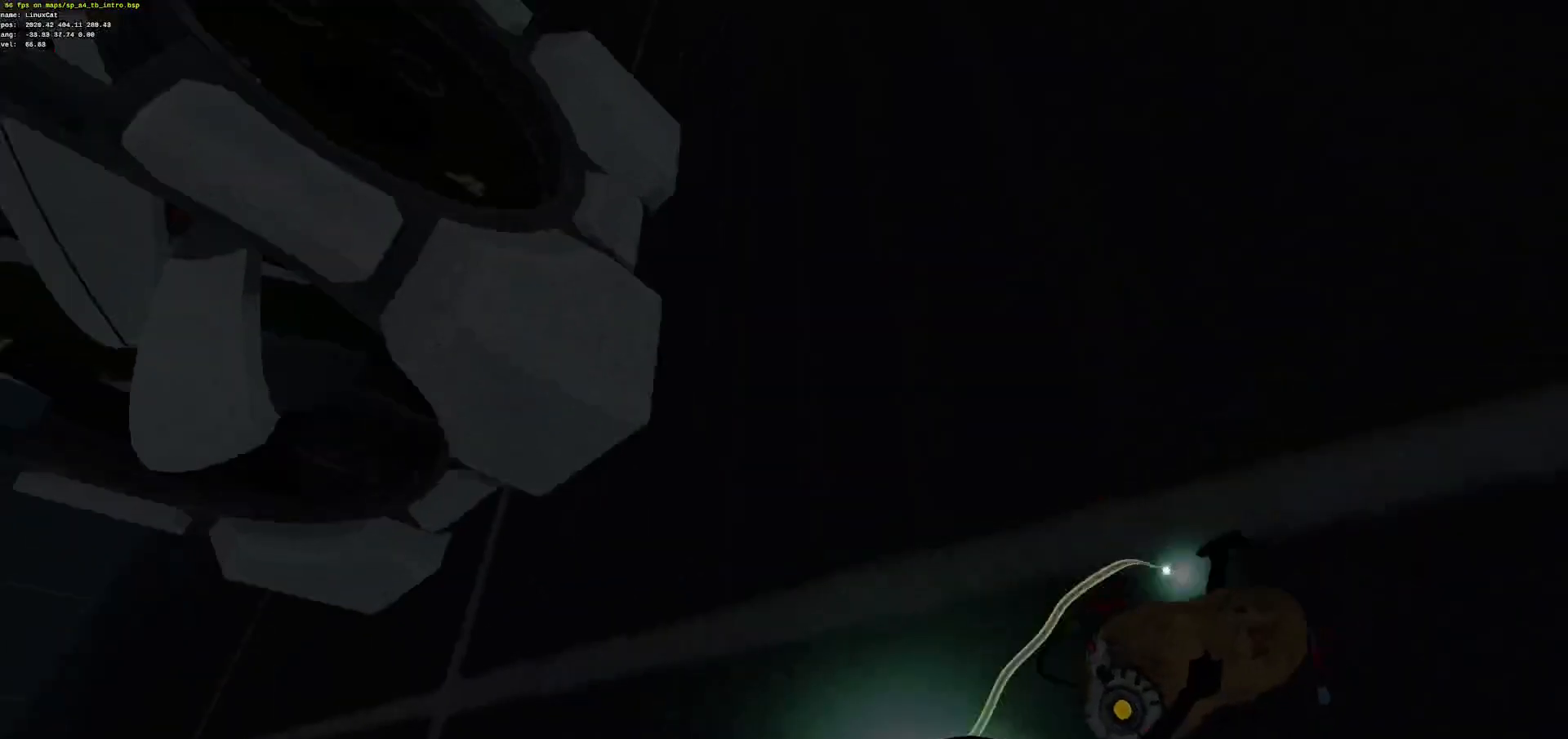
{"keys": ["ctrl", "q"], "mouse": [], "events": []}
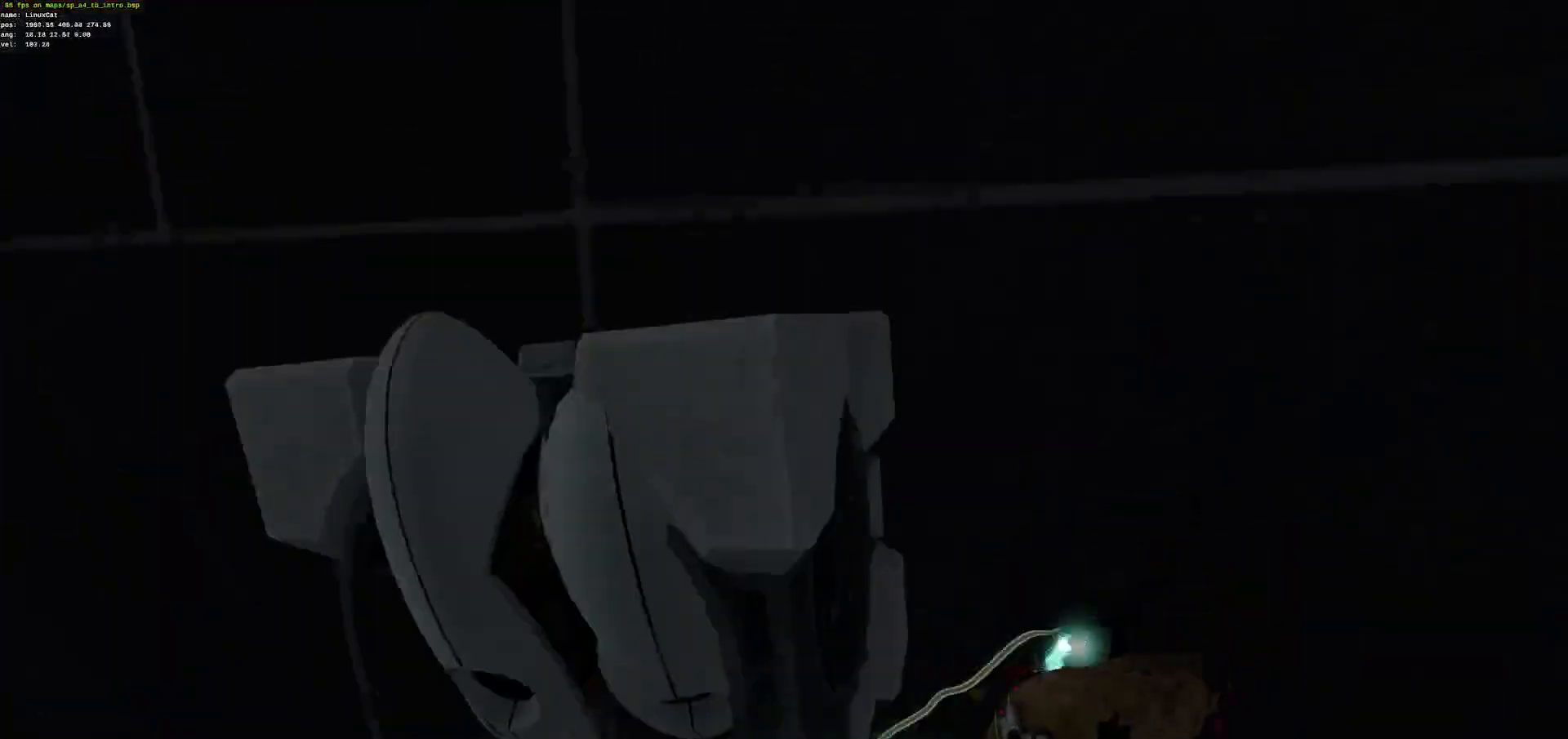
{"keys": ["ctrl", "e", "z"], "mouse": [], "events": [[117, "z", "down"], [184, "q", "up"], [418, "e", "down"]]}
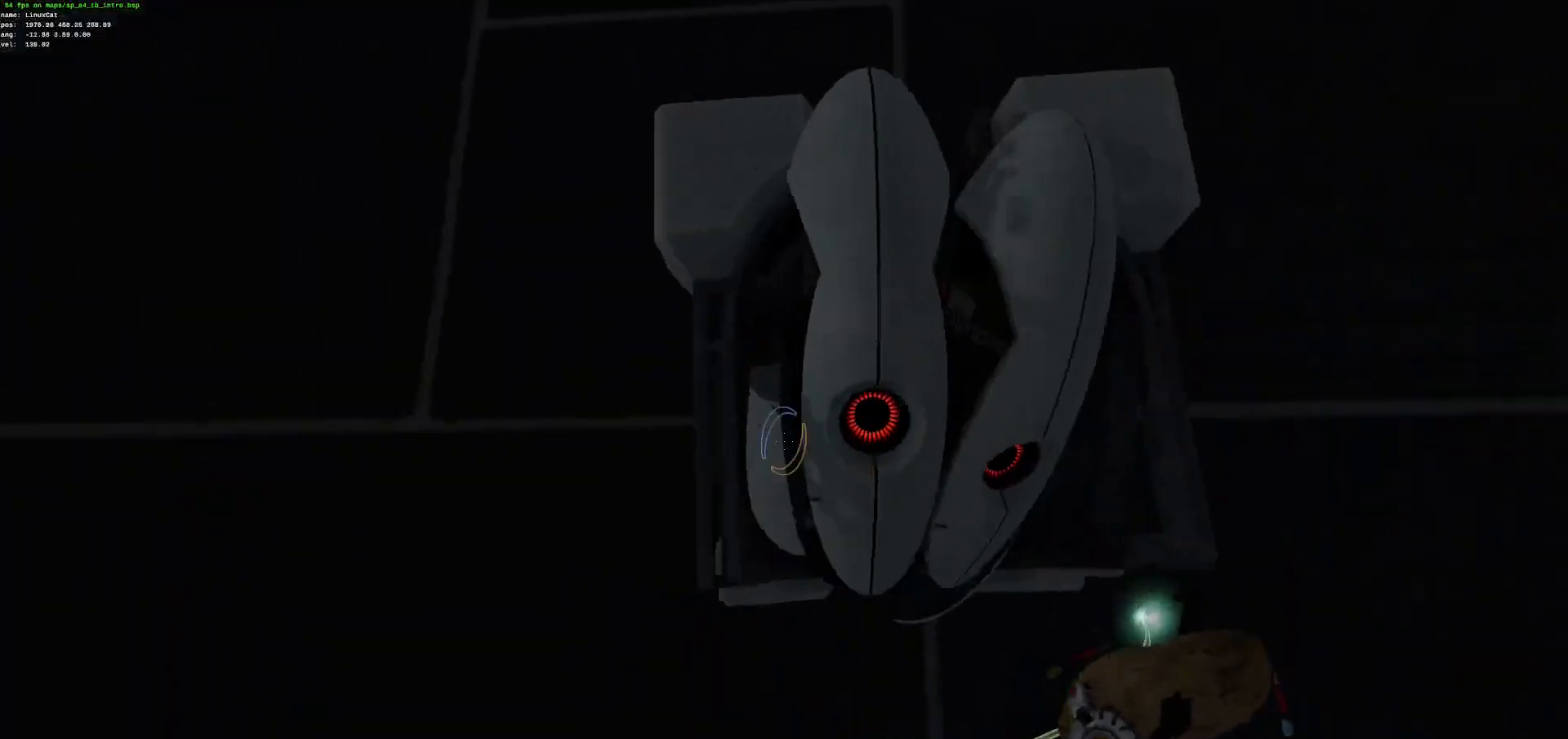
{"keys": ["ctrl"], "mouse": [], "events": [[50, "e", "up"], [351, "e", "down"], [501, "e", "up"], [501, "z", "up"]]}
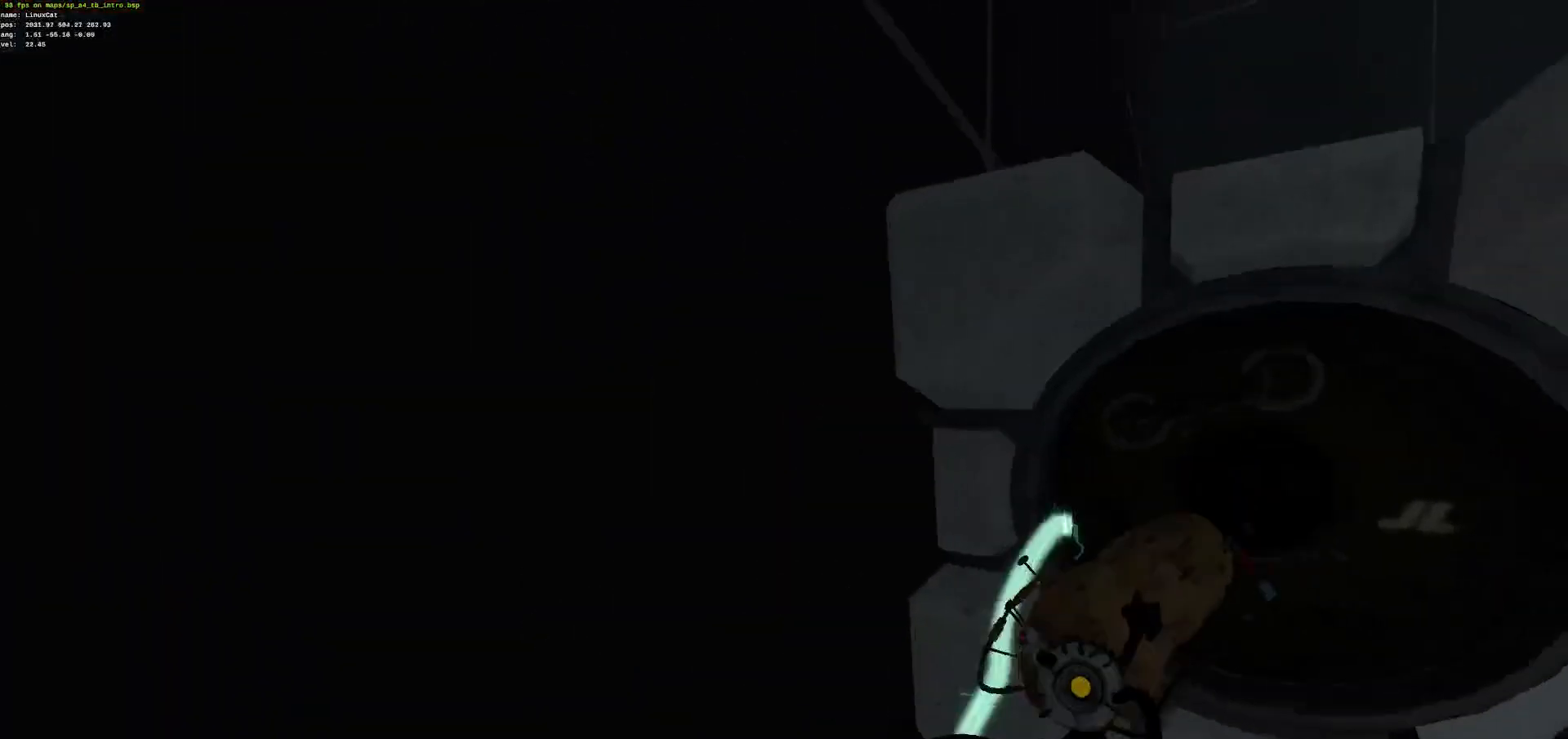
{"keys": ["ctrl", "d", "s"], "mouse": [], "events": [[101, "d", "down"], [351, "s", "down"]]}
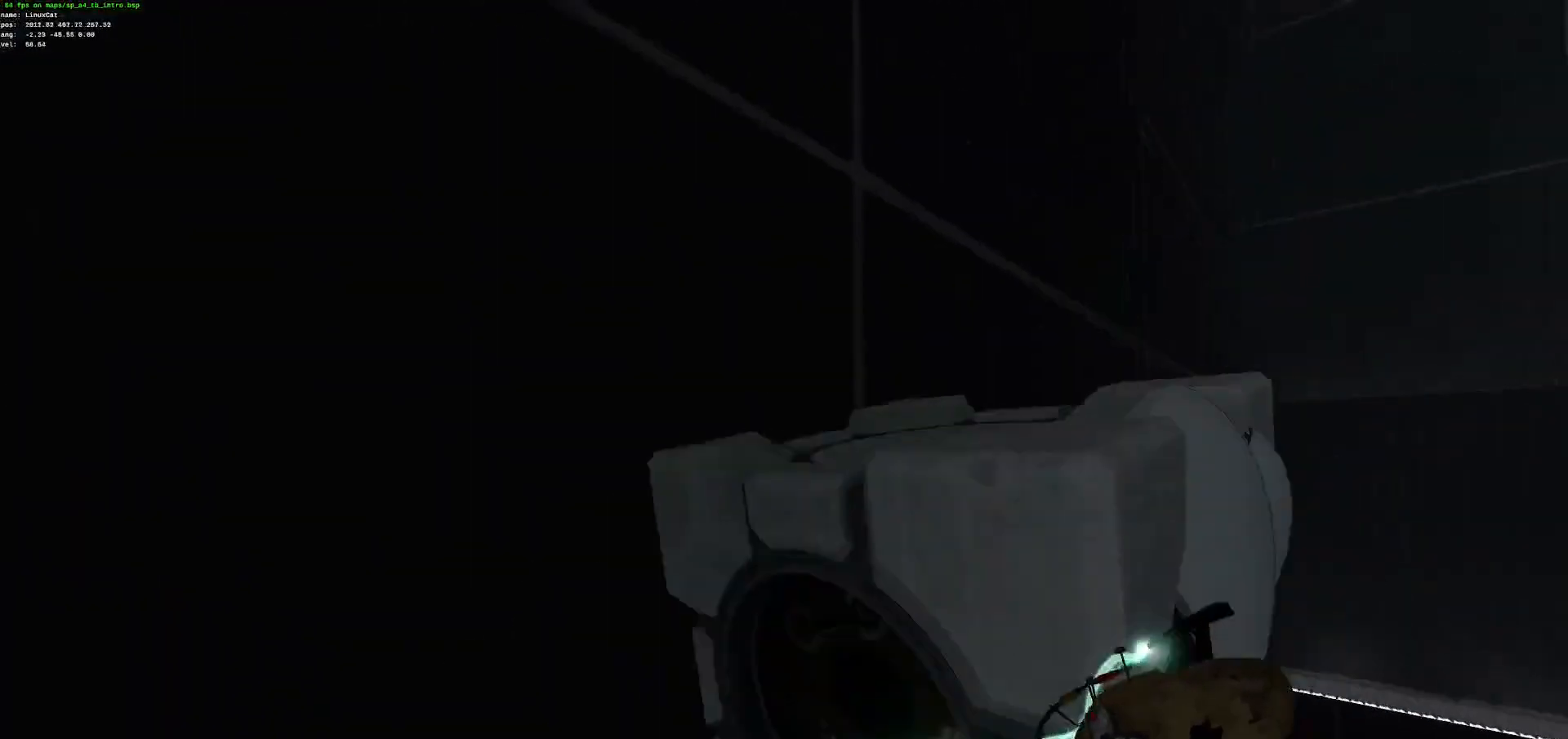
{"keys": ["ctrl"], "mouse": [], "events": [[434, "s", "up"], [501, "d", "up"]]}
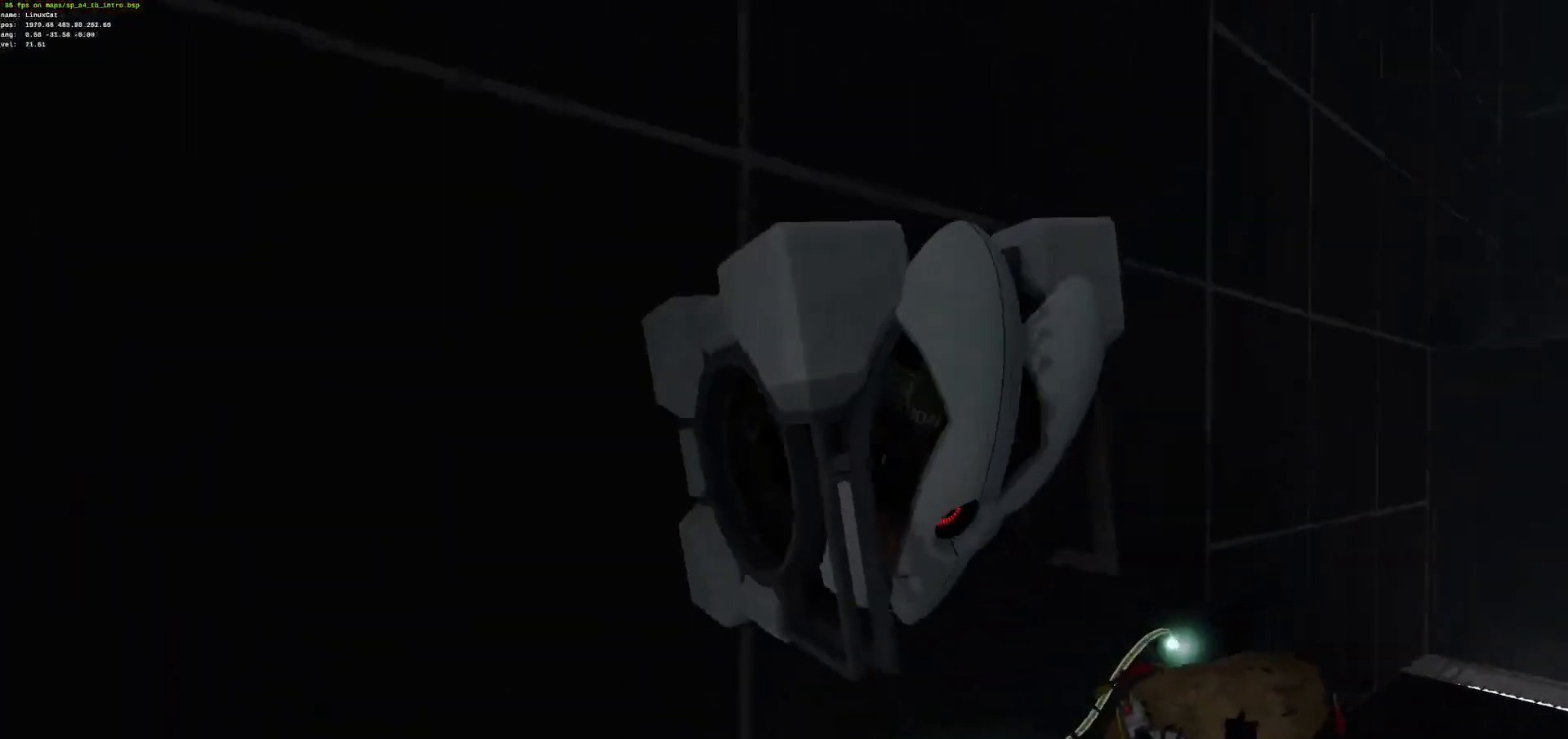
{"keys": ["ctrl", "z"], "mouse": [], "events": [[151, "z", "down"], [334, "q", "down"], [451, "q", "up"]]}
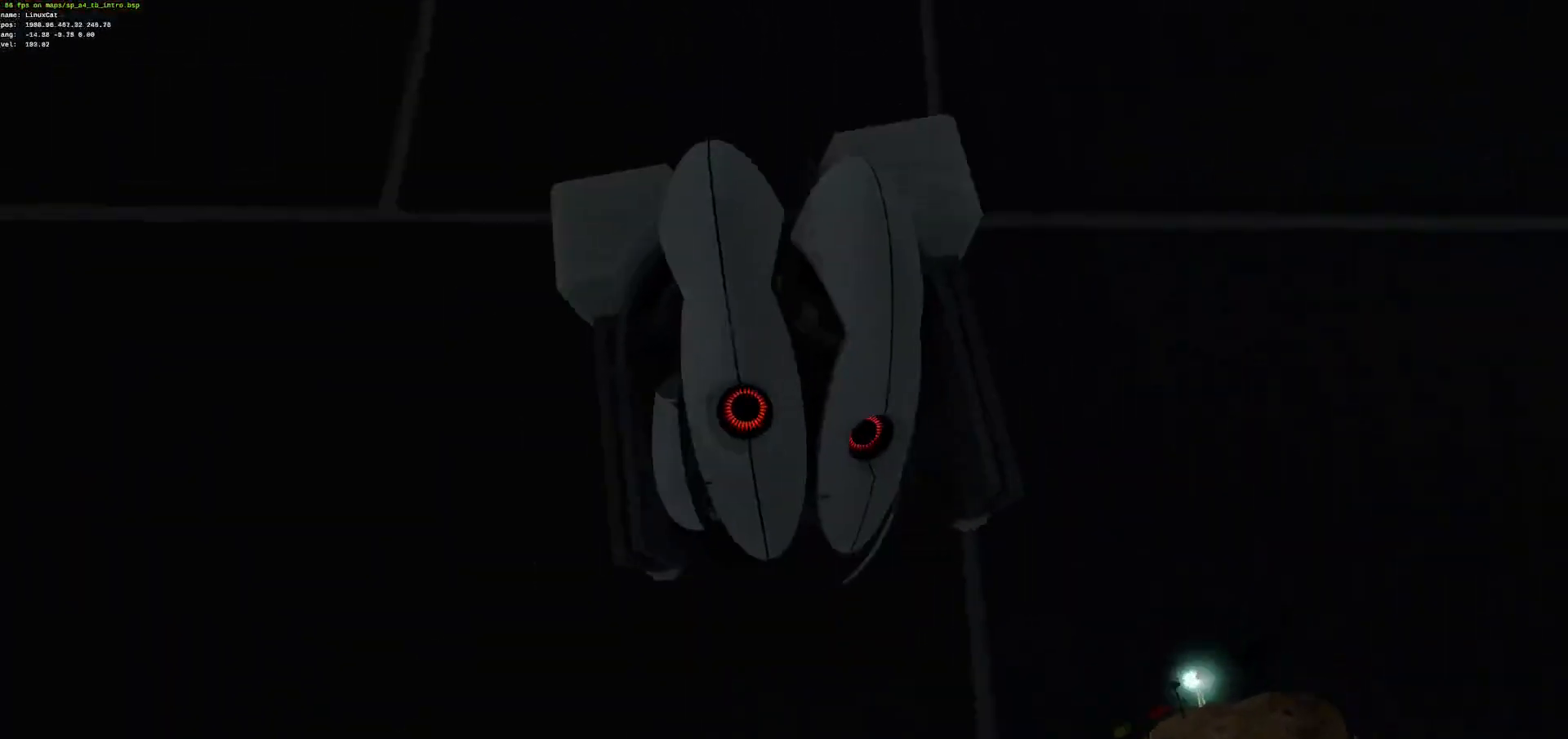
{"keys": ["ctrl", "z"], "mouse": [], "events": [[168, "e", "down"], [268, "e", "up"]]}
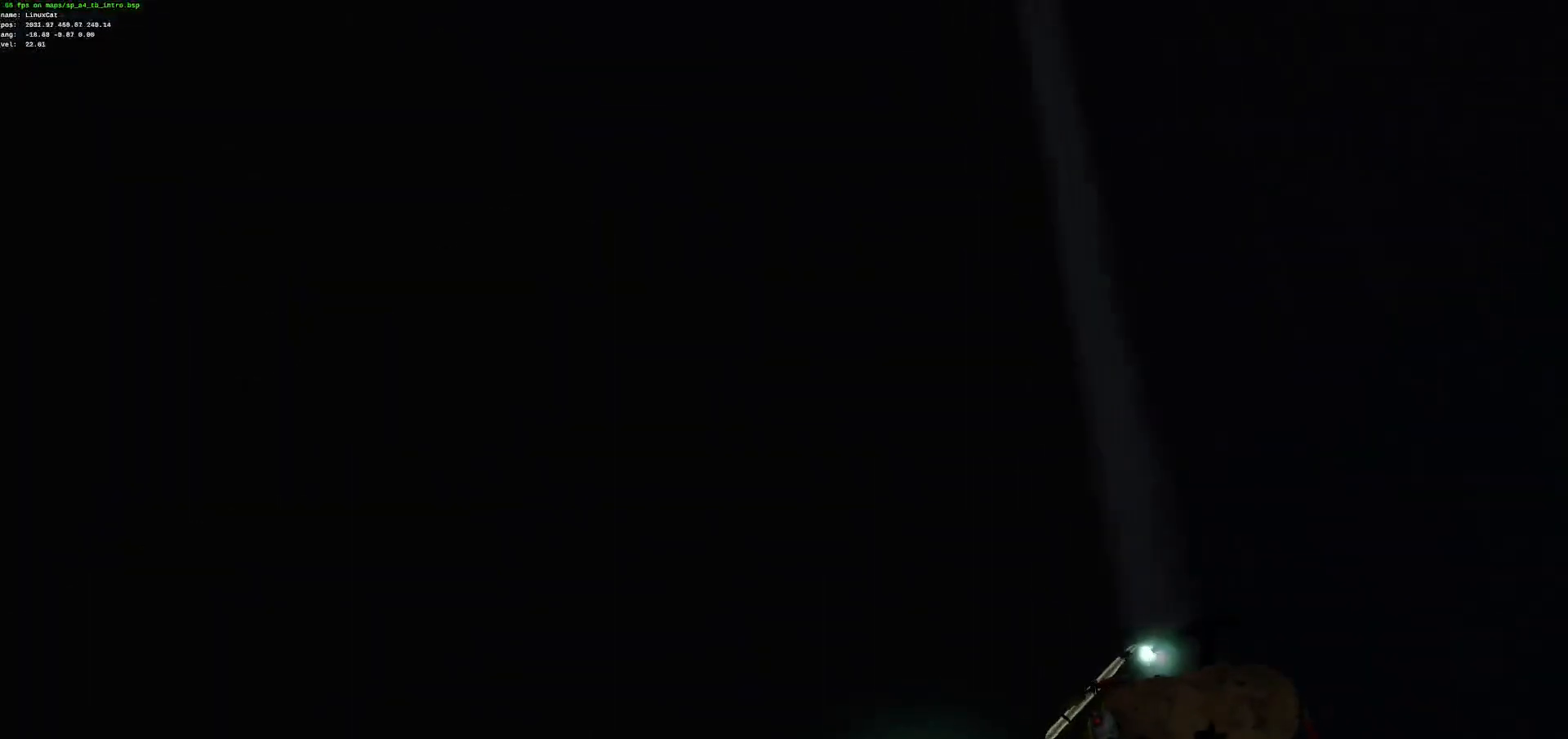
{"keys": ["ctrl", "d", "s"], "mouse": [], "events": [[83, "z", "up"], [184, "s", "down"], [351, "d", "down"]]}
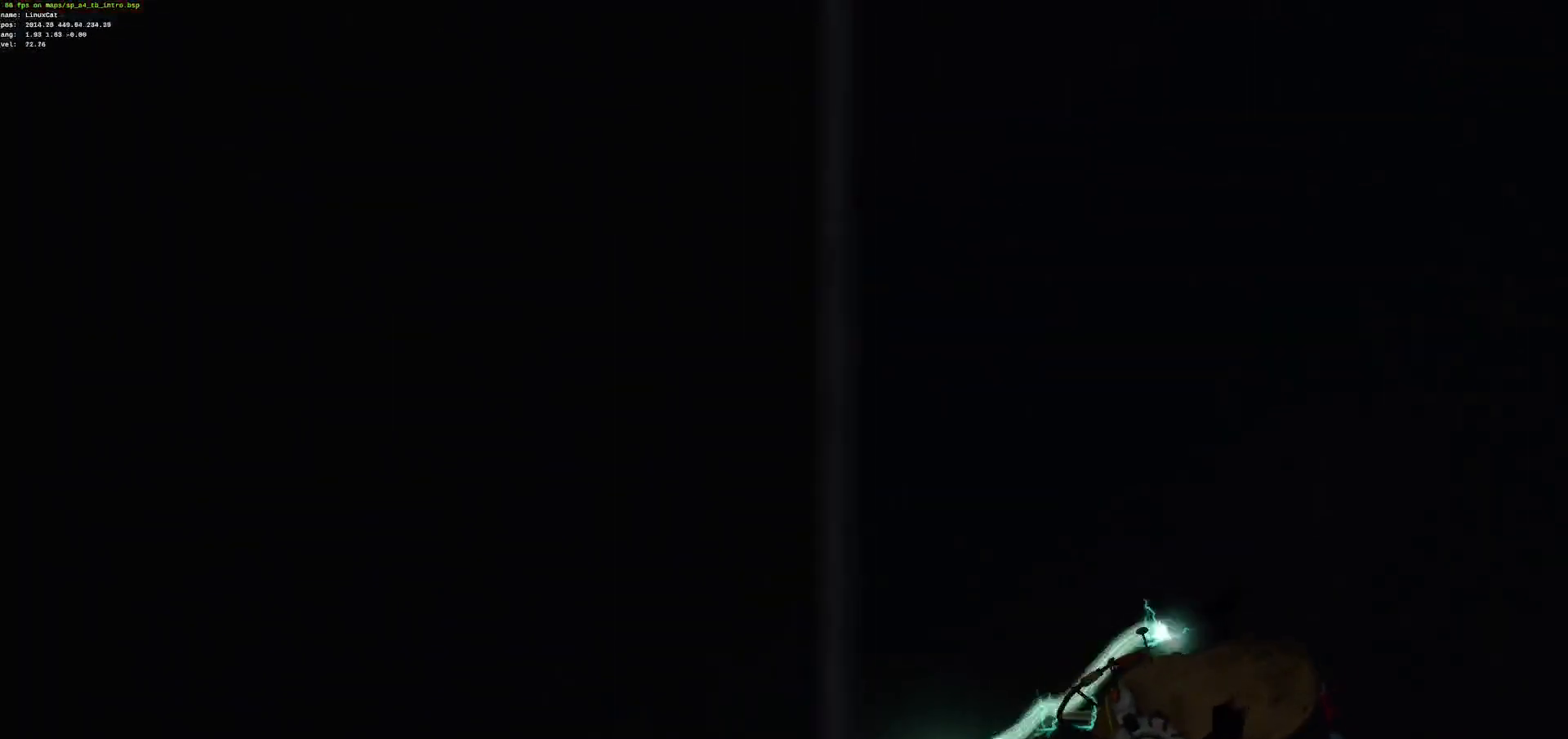
{"keys": ["ctrl", "s"], "mouse": [], "events": [[84, "d", "up"], [284, "q", "down"], [485, "q", "up"]]}
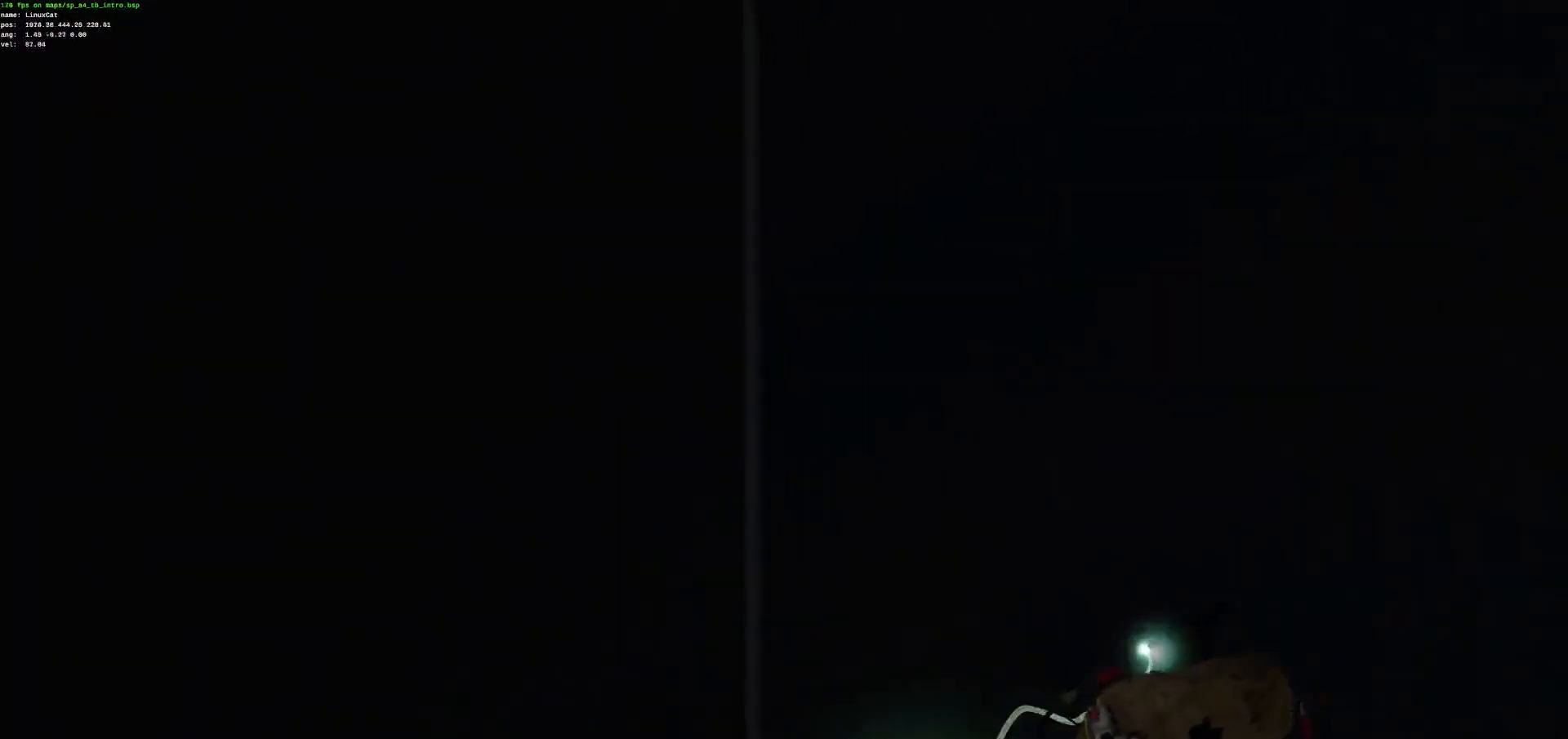
{"keys": ["ctrl", "d"], "mouse": [], "events": [[134, "q", "down"], [217, "s", "up"], [418, "d", "down"], [468, "q", "up"]]}
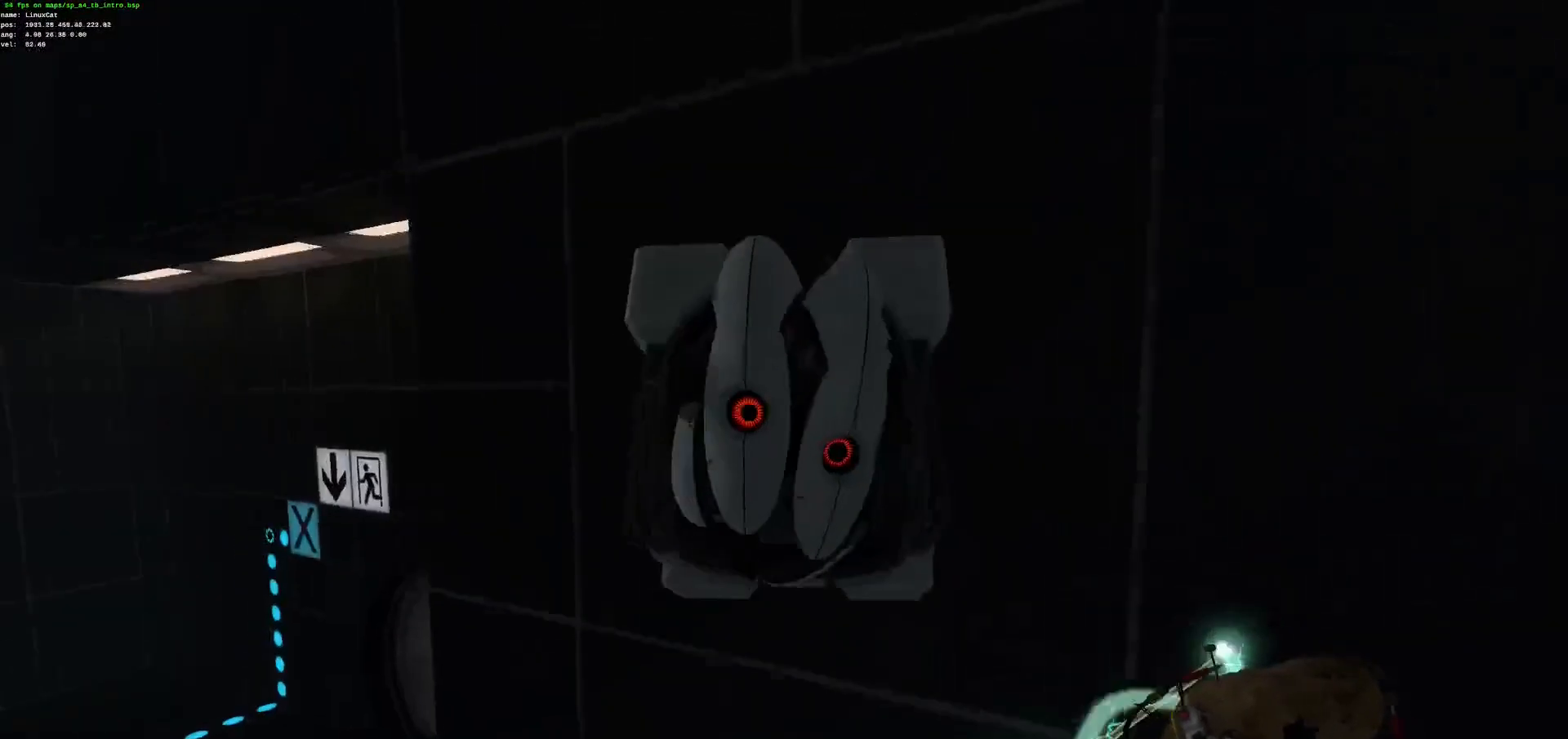
{"keys": ["ctrl", "z"], "mouse": [], "events": [[134, "q", "down"], [151, "d", "up"], [368, "q", "up"], [385, "z", "down"]]}
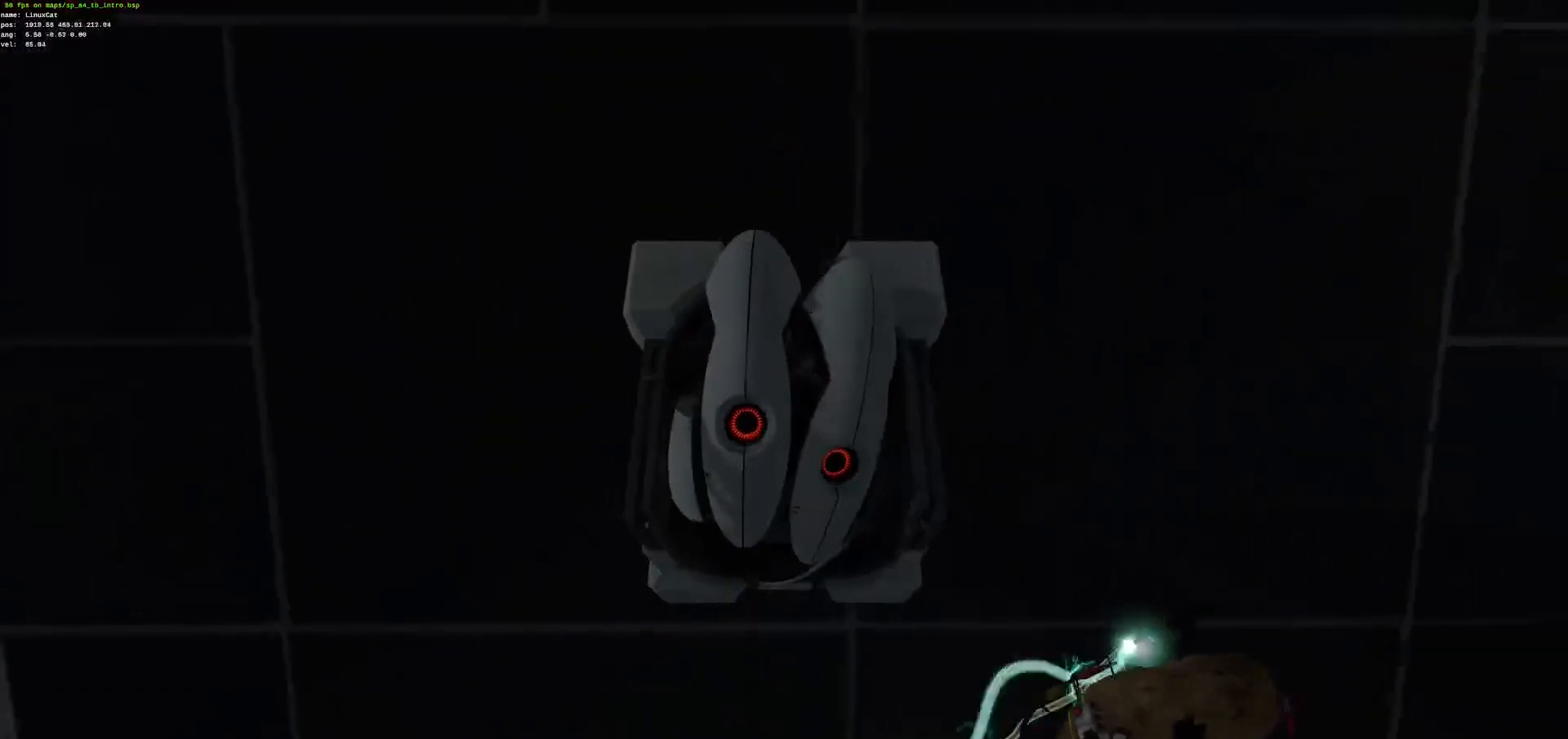
{"keys": ["ctrl", "z"], "mouse": [], "events": [[234, "q", "down"], [317, "q", "up"]]}
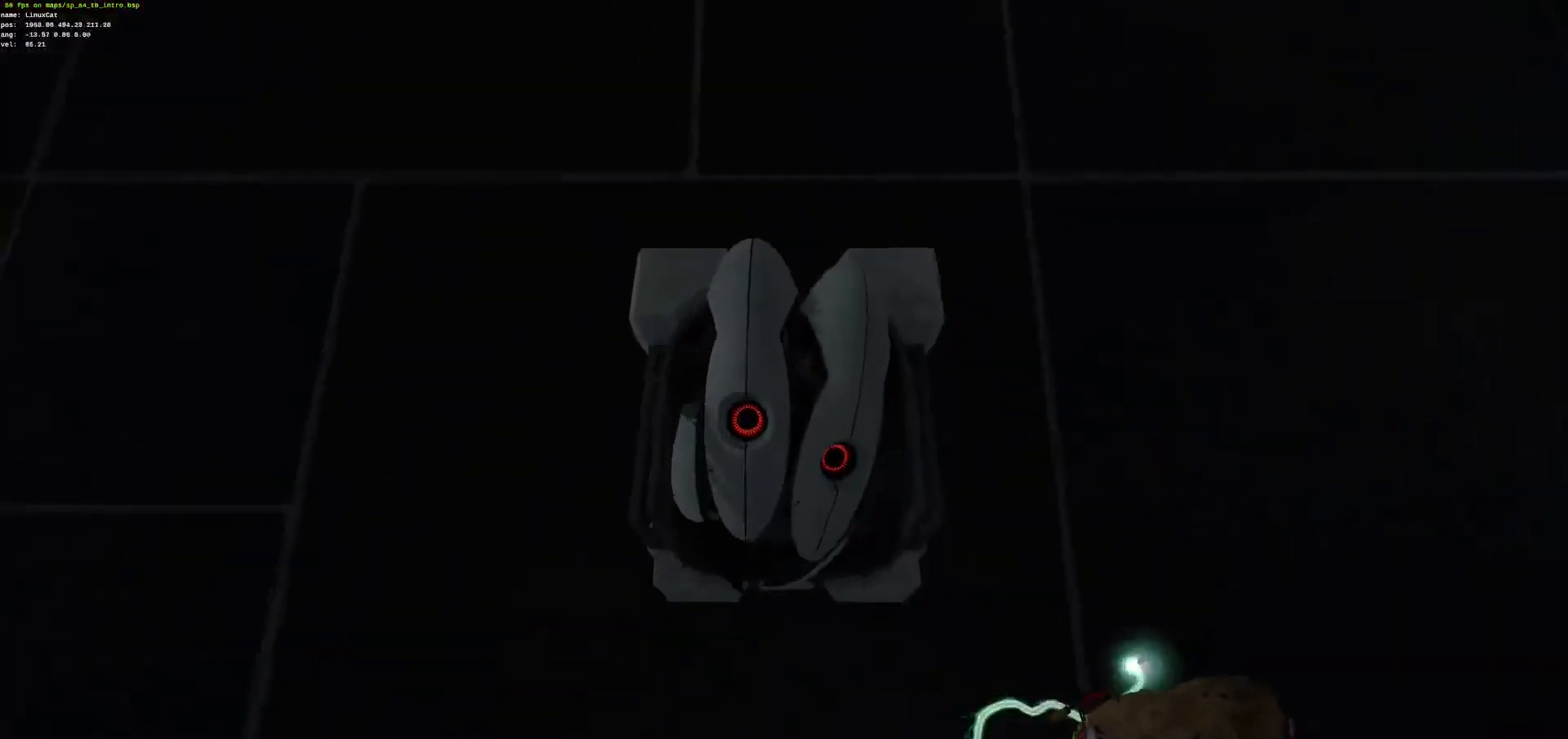
{"keys": ["ctrl", "z"], "mouse": [], "events": [[301, "e", "down"], [418, "e", "up"]]}
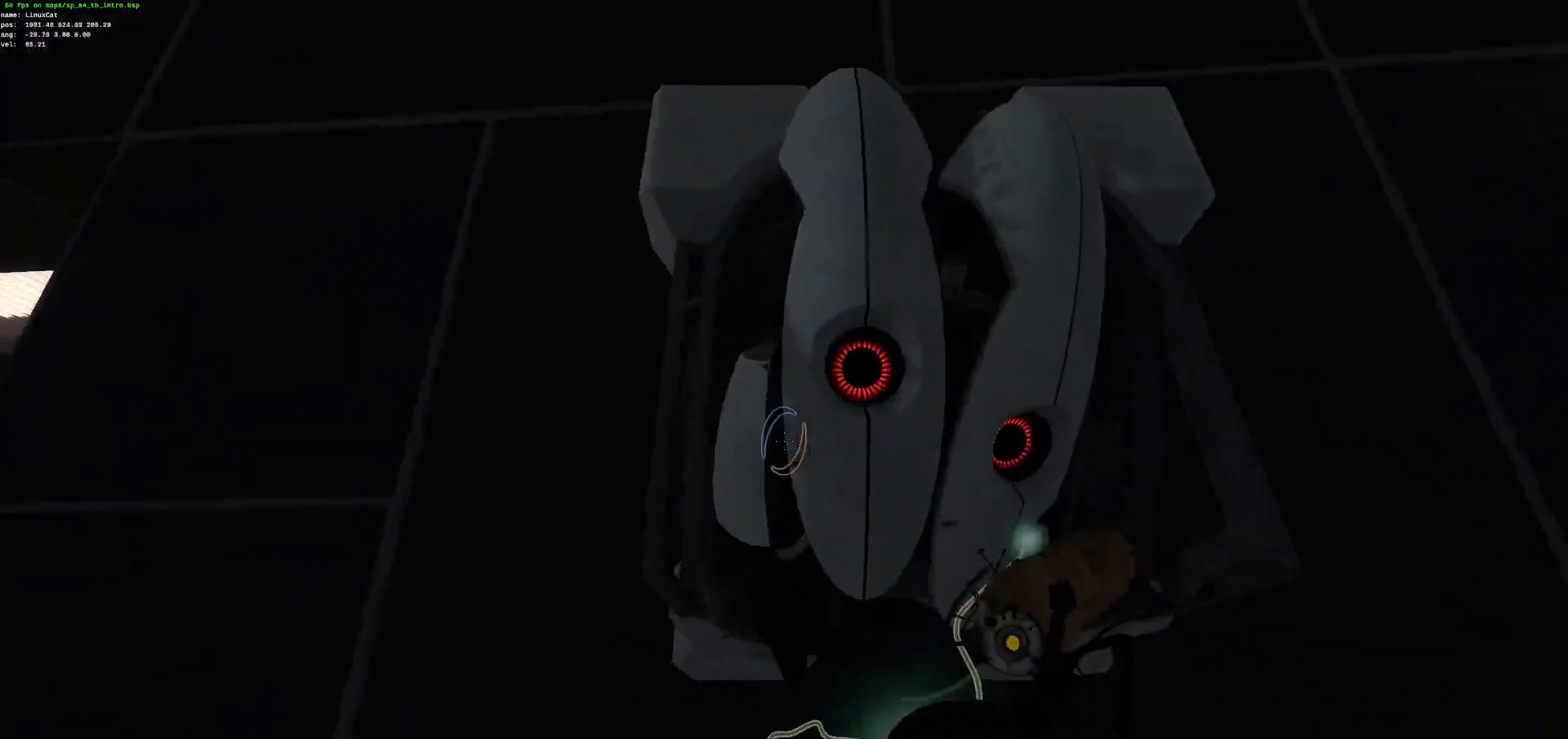
{"keys": ["ctrl"], "mouse": [], "events": [[284, "e", "down"], [435, "e", "up"], [468, "z", "up"]]}
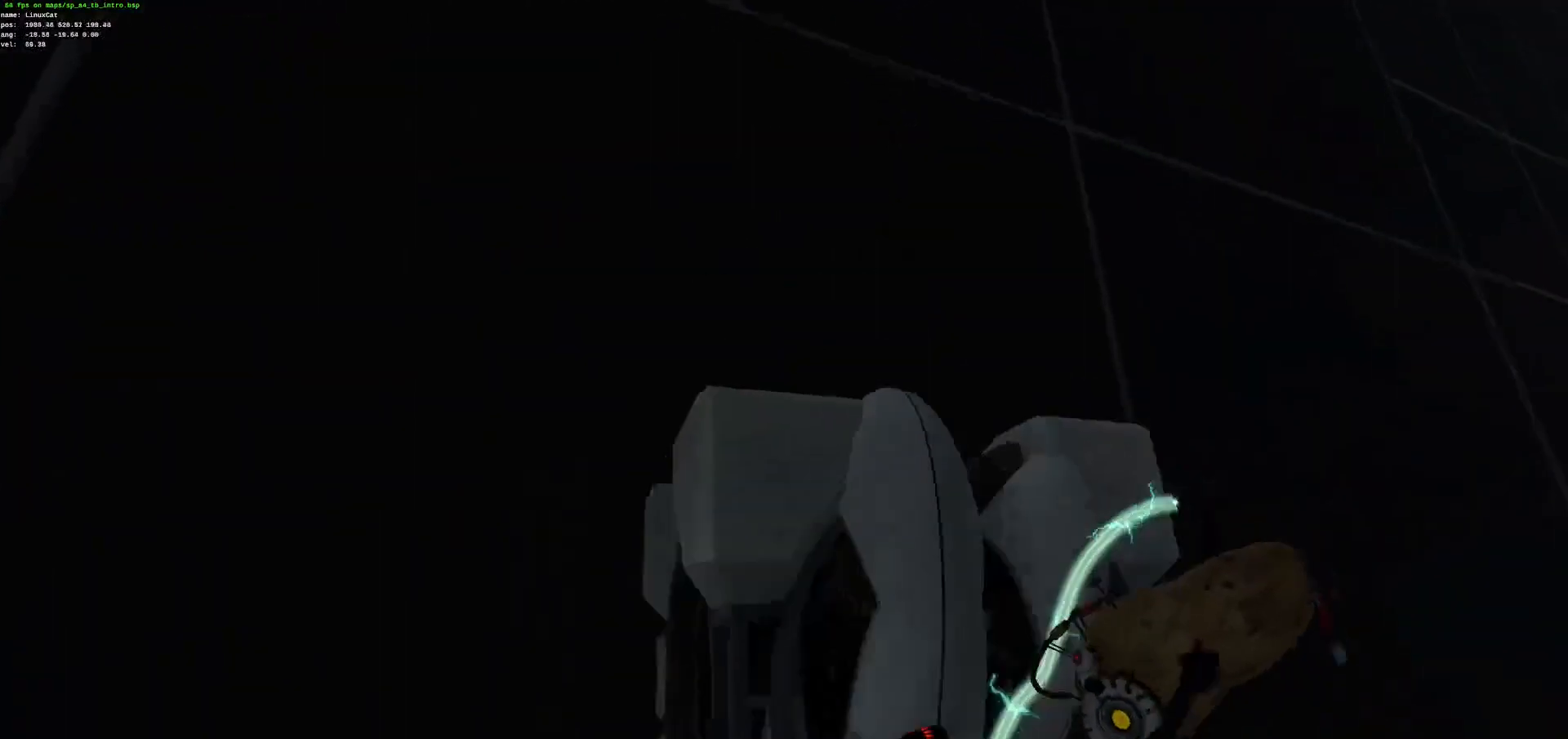
{"keys": ["ctrl", "d", "s"], "mouse": [], "events": [[84, "s", "down"], [234, "d", "down"]]}
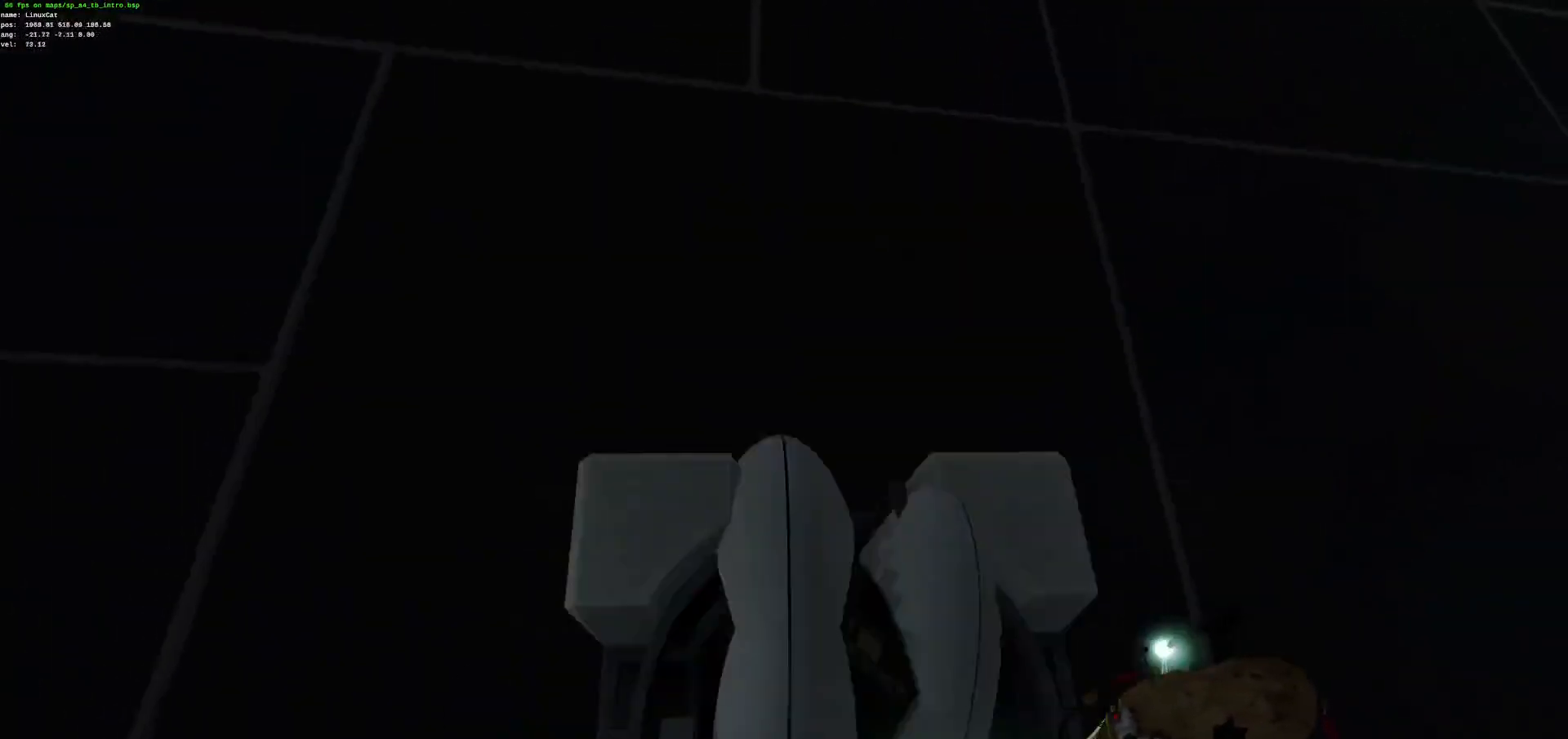
{"keys": ["ctrl", "z"], "mouse": [], "events": [[117, "d", "up"], [317, "s", "up"], [451, "z", "down"]]}
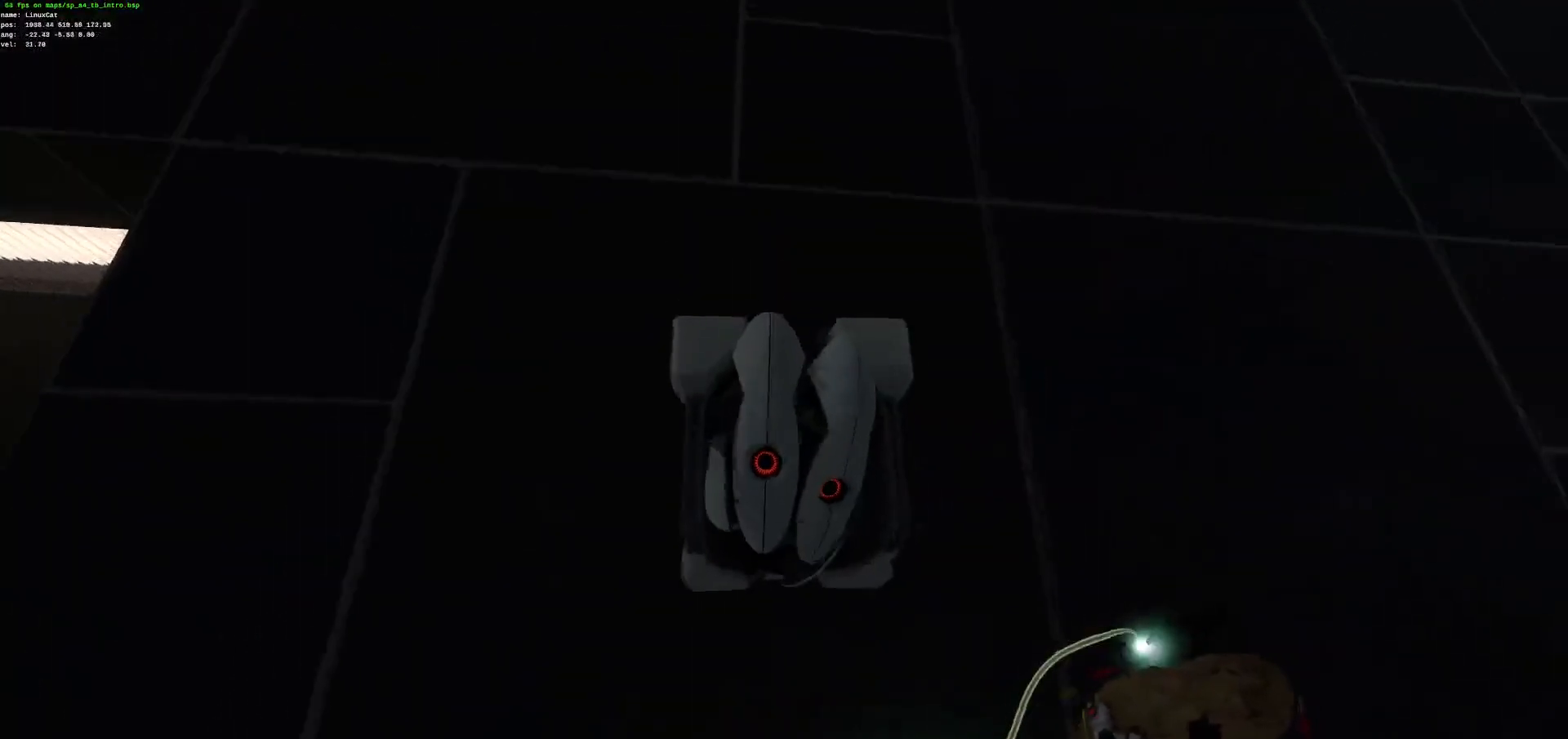
{"keys": ["ctrl", "z"], "mouse": [], "events": []}
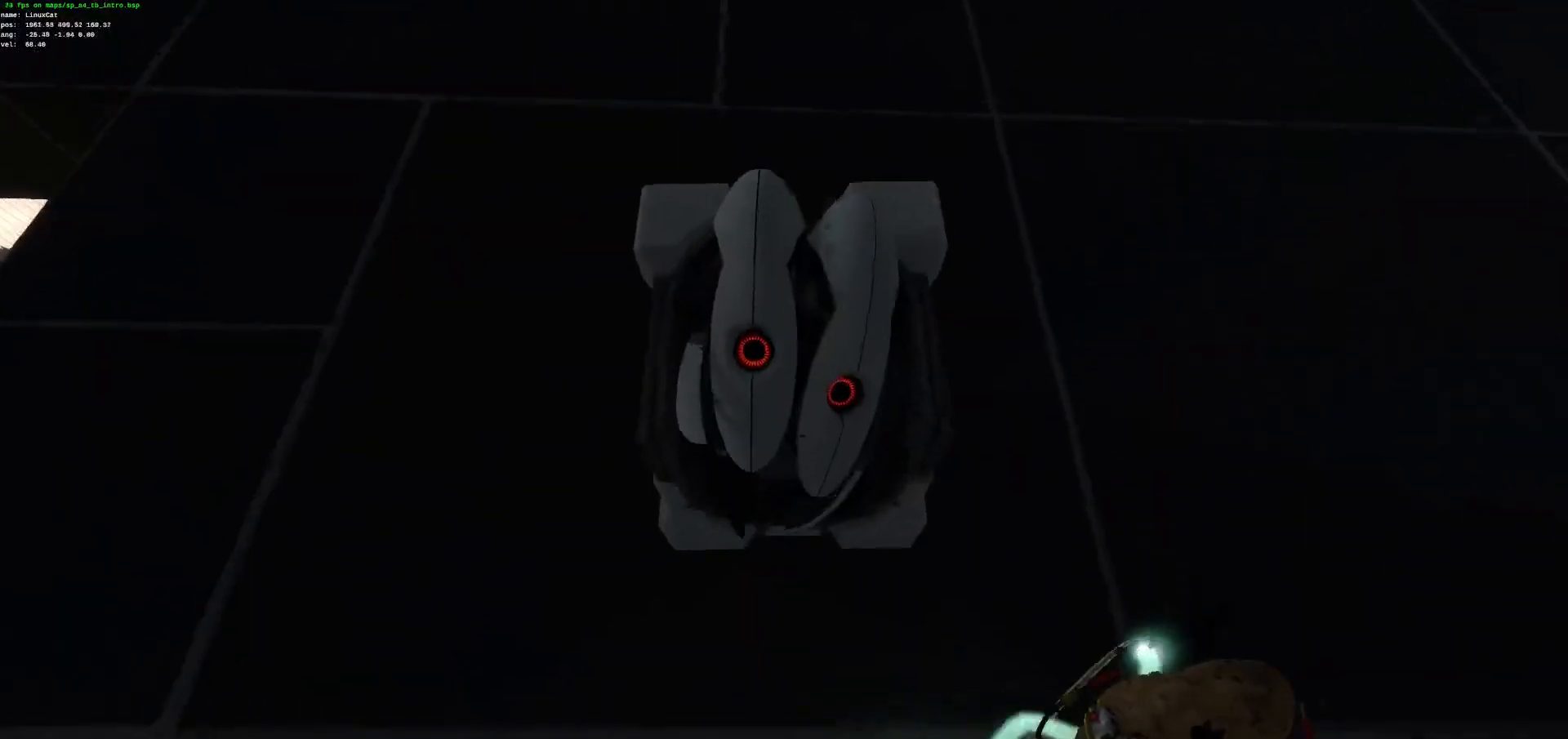
{"keys": ["ctrl", "z"], "mouse": [], "events": [[151, "e", "down"], [251, "e", "up"]]}
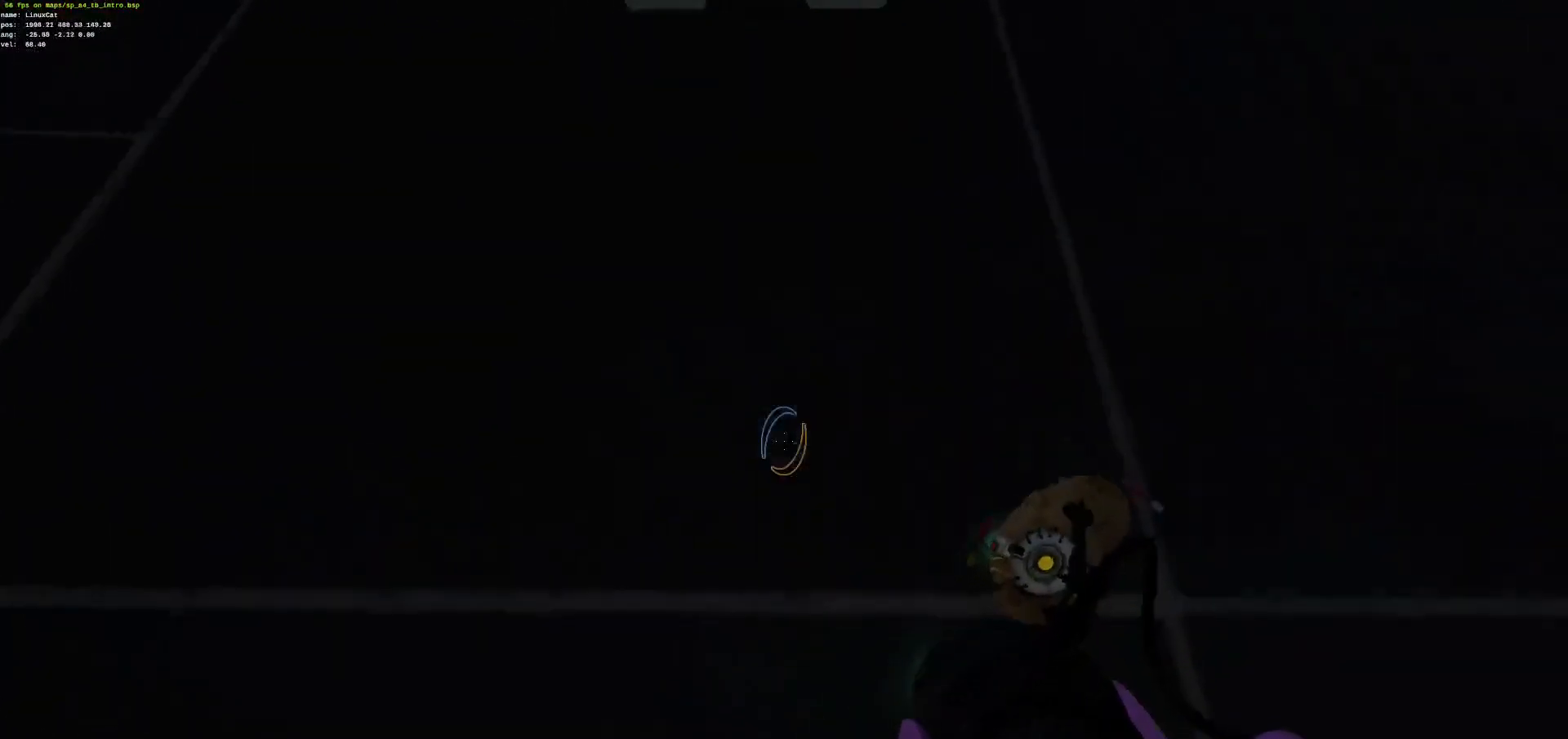
{"keys": ["ctrl"], "mouse": [], "events": [[284, "z", "up"]]}
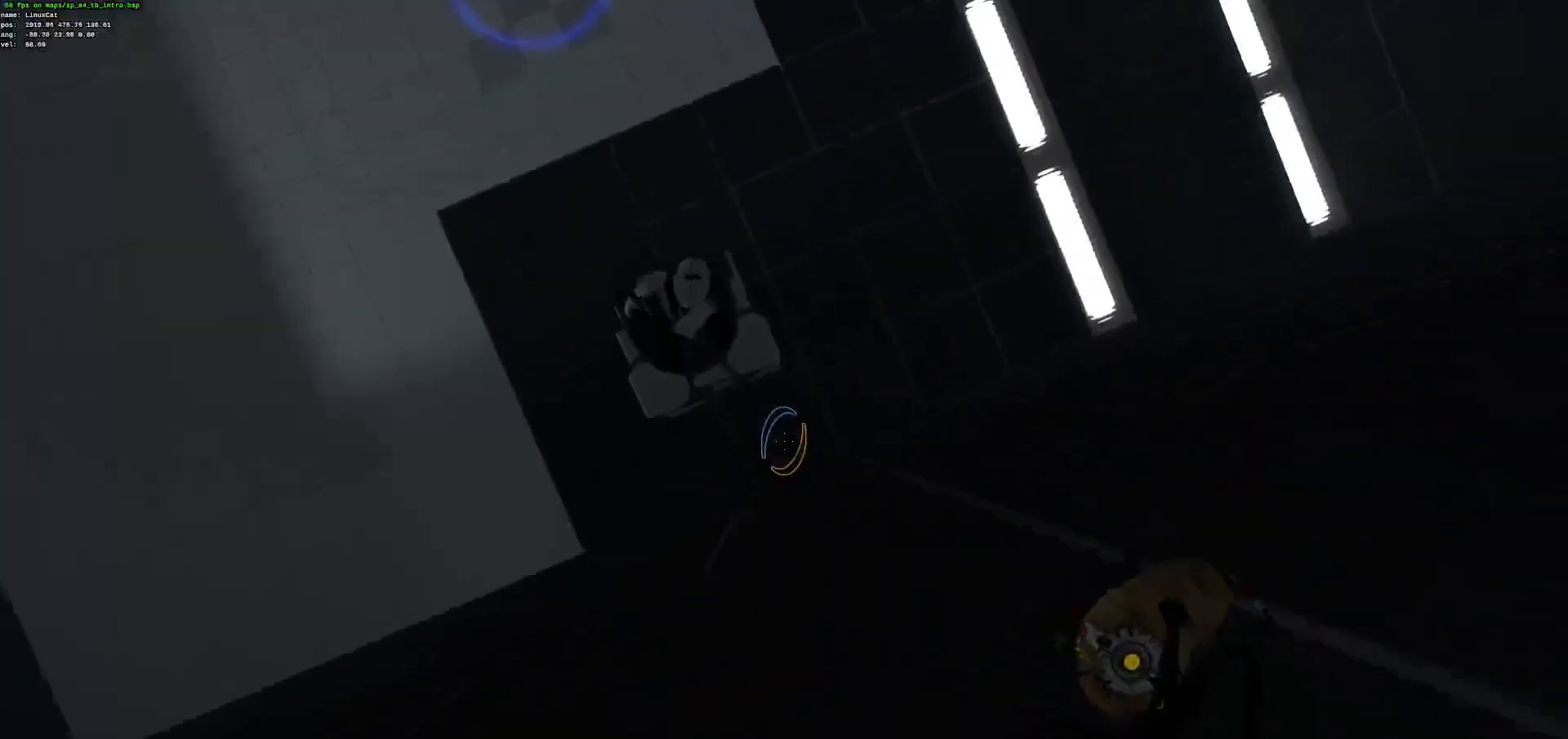
{"keys": ["ctrl", "q"], "mouse": [], "events": [[200, "q", "down"]]}
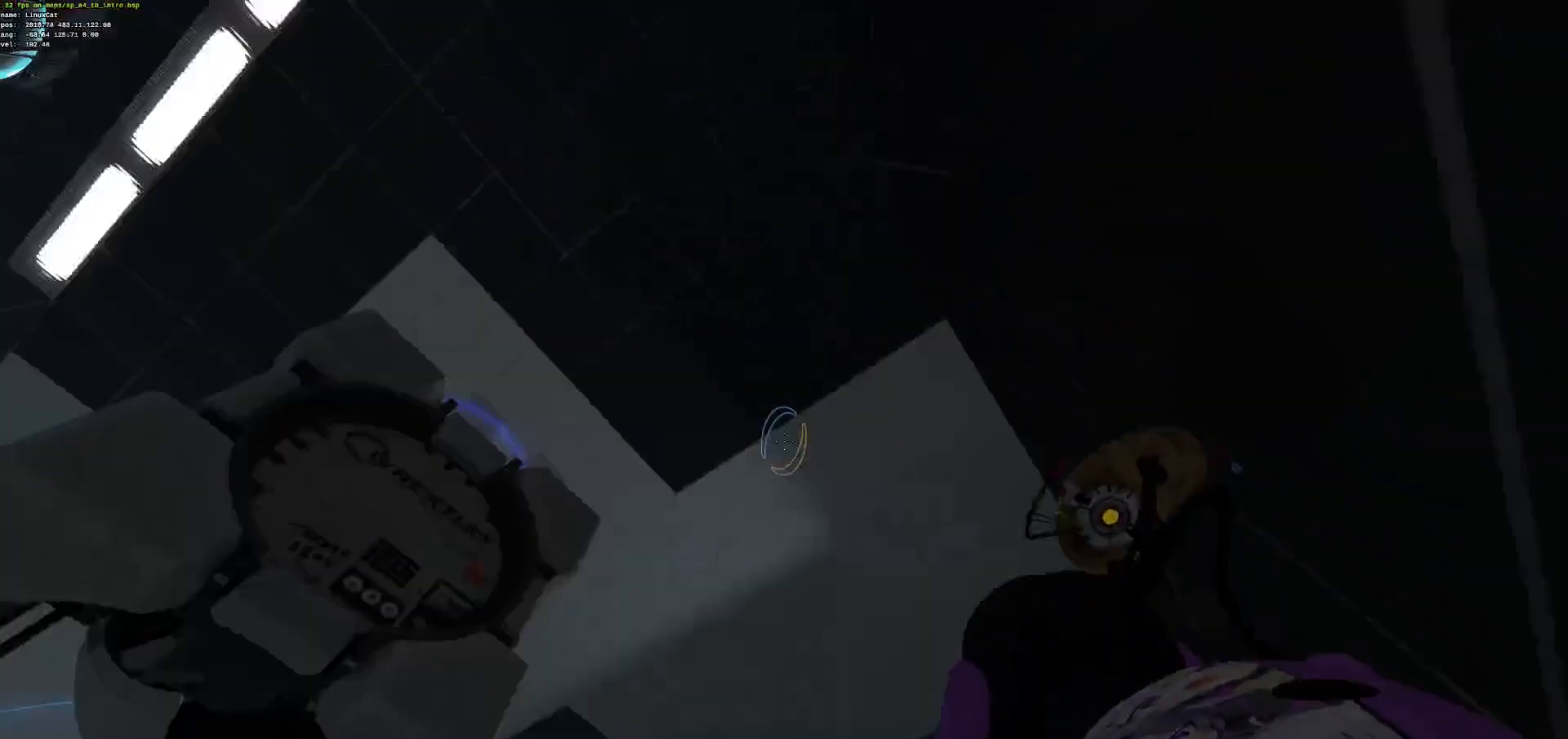
{"keys": ["ctrl", "q"], "mouse": [], "events": [[50, "e", "down"], [134, "e", "up"]]}
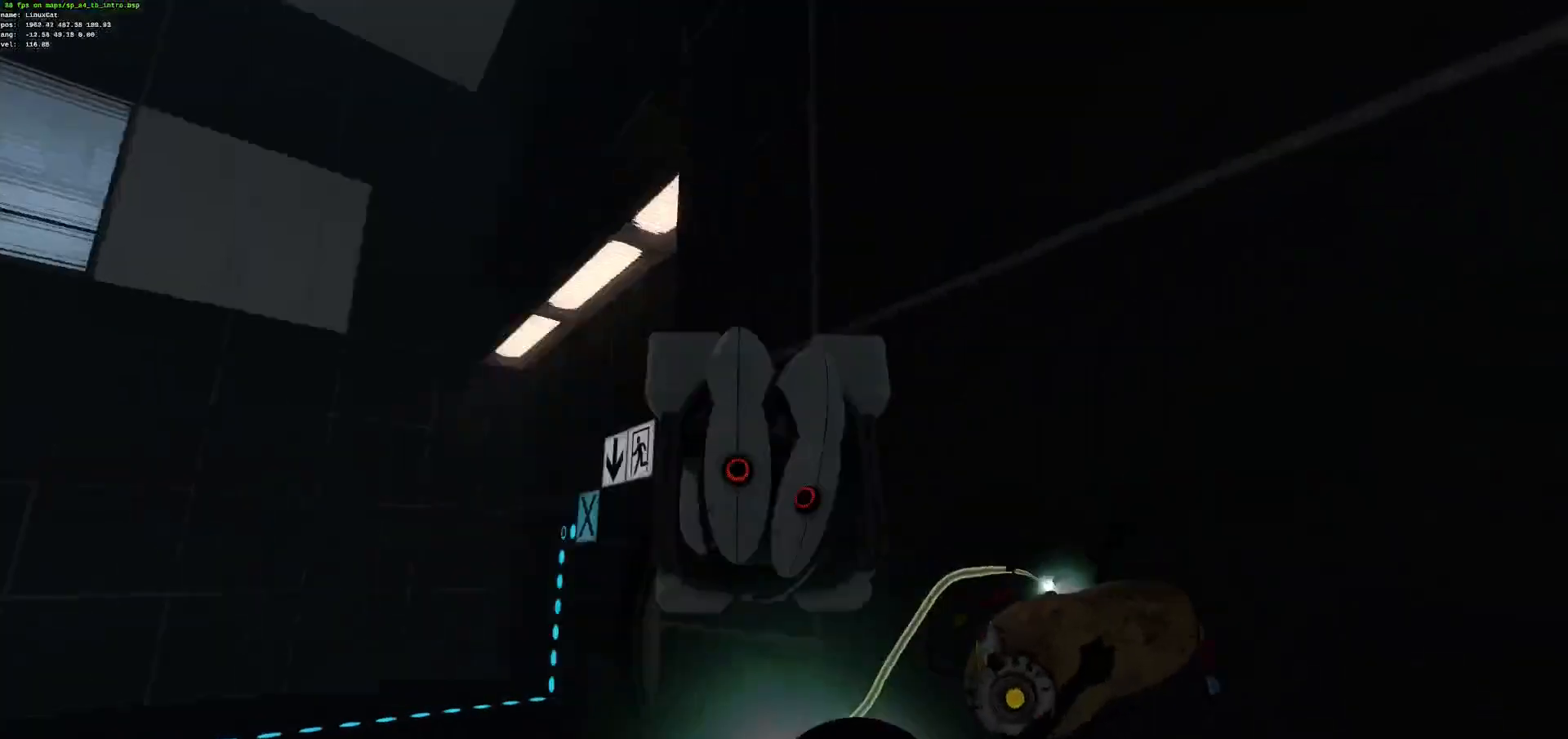
{"keys": ["ctrl", "z"], "mouse": [], "events": [[84, "s", "down"], [368, "s", "up"], [401, "q", "up"], [468, "z", "down"]]}
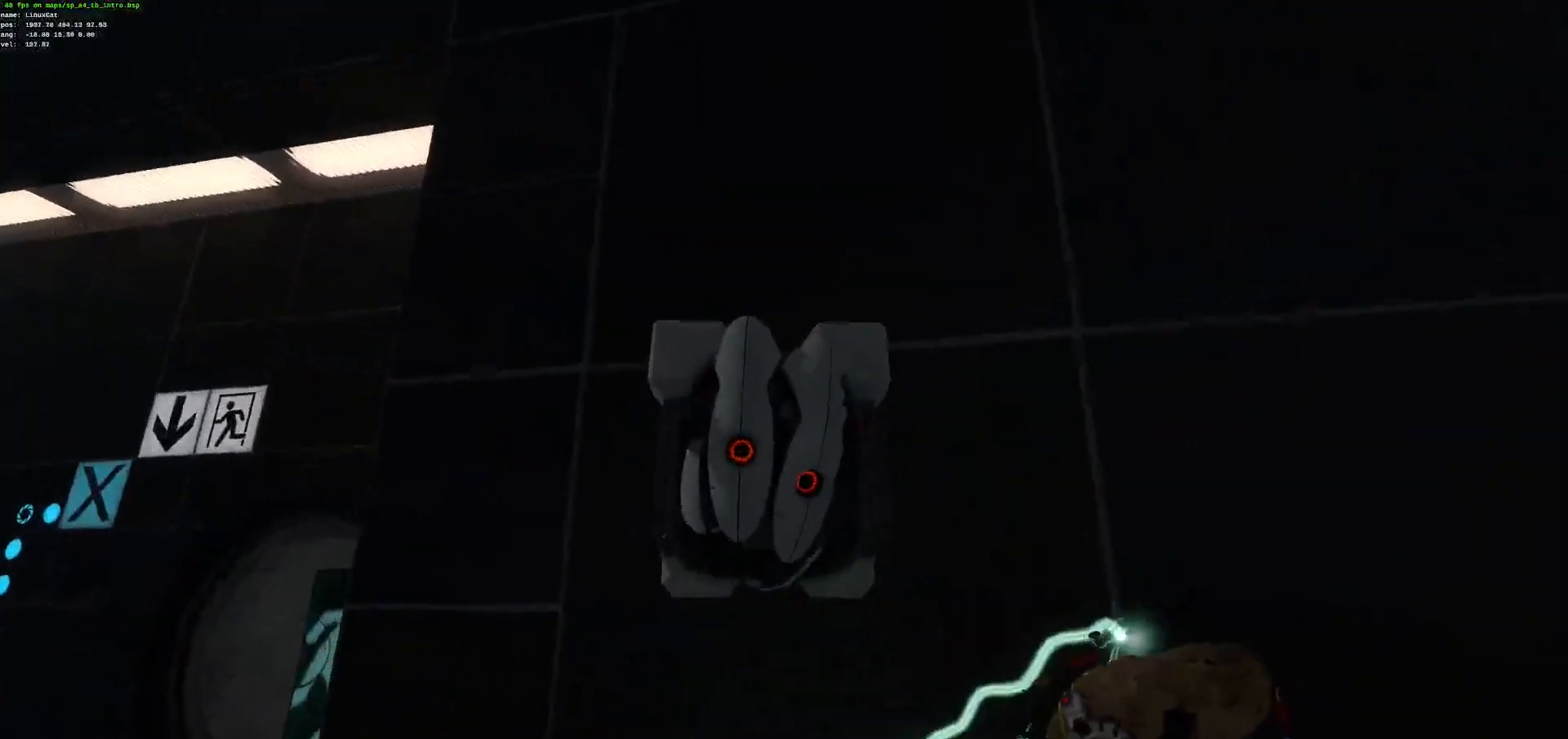
{"keys": ["ctrl", "z"], "mouse": [], "events": [[234, "d", "down"], [484, "d", "up"]]}
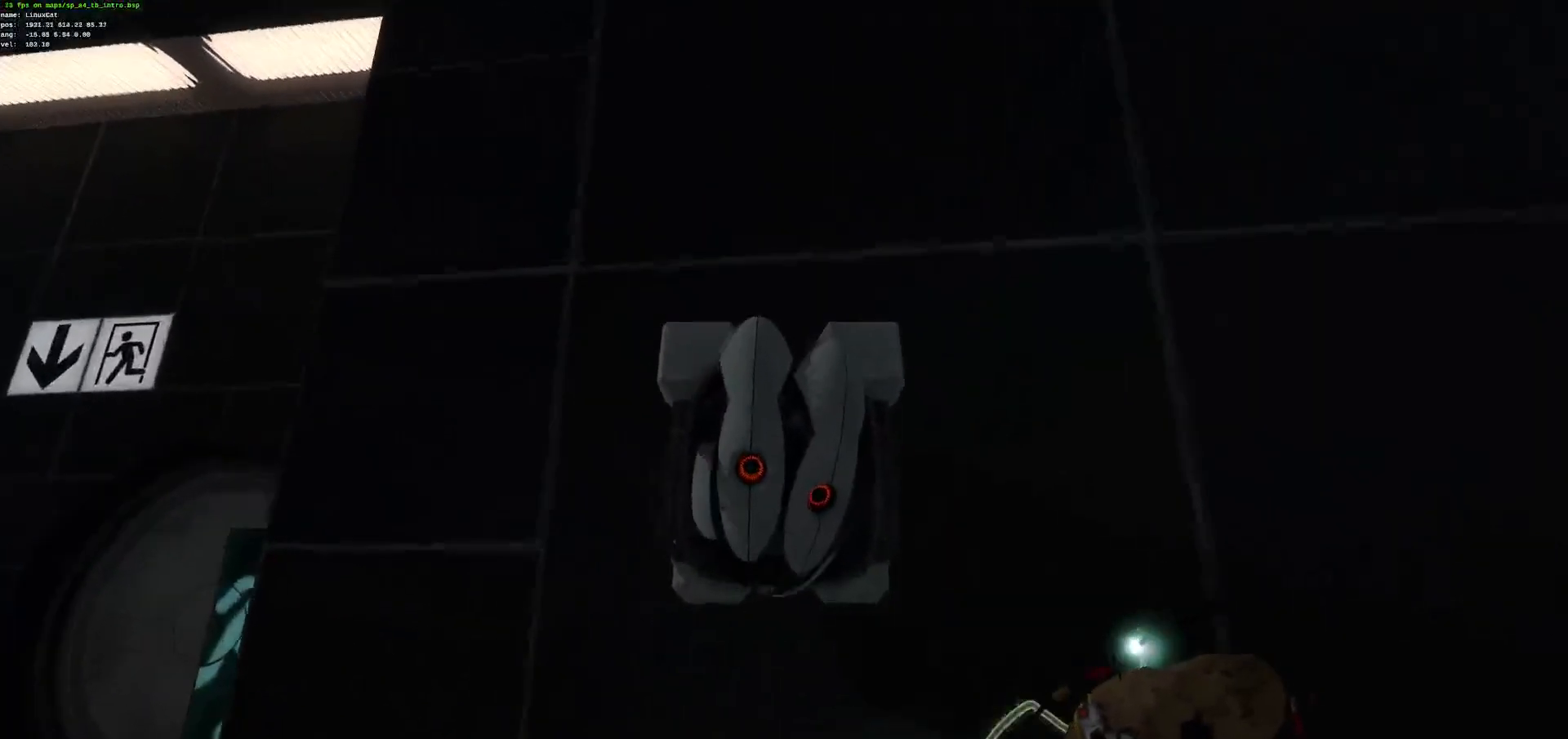
{"keys": ["ctrl", "z"], "mouse": [], "events": [[150, "e", "down"], [267, "e", "up"]]}
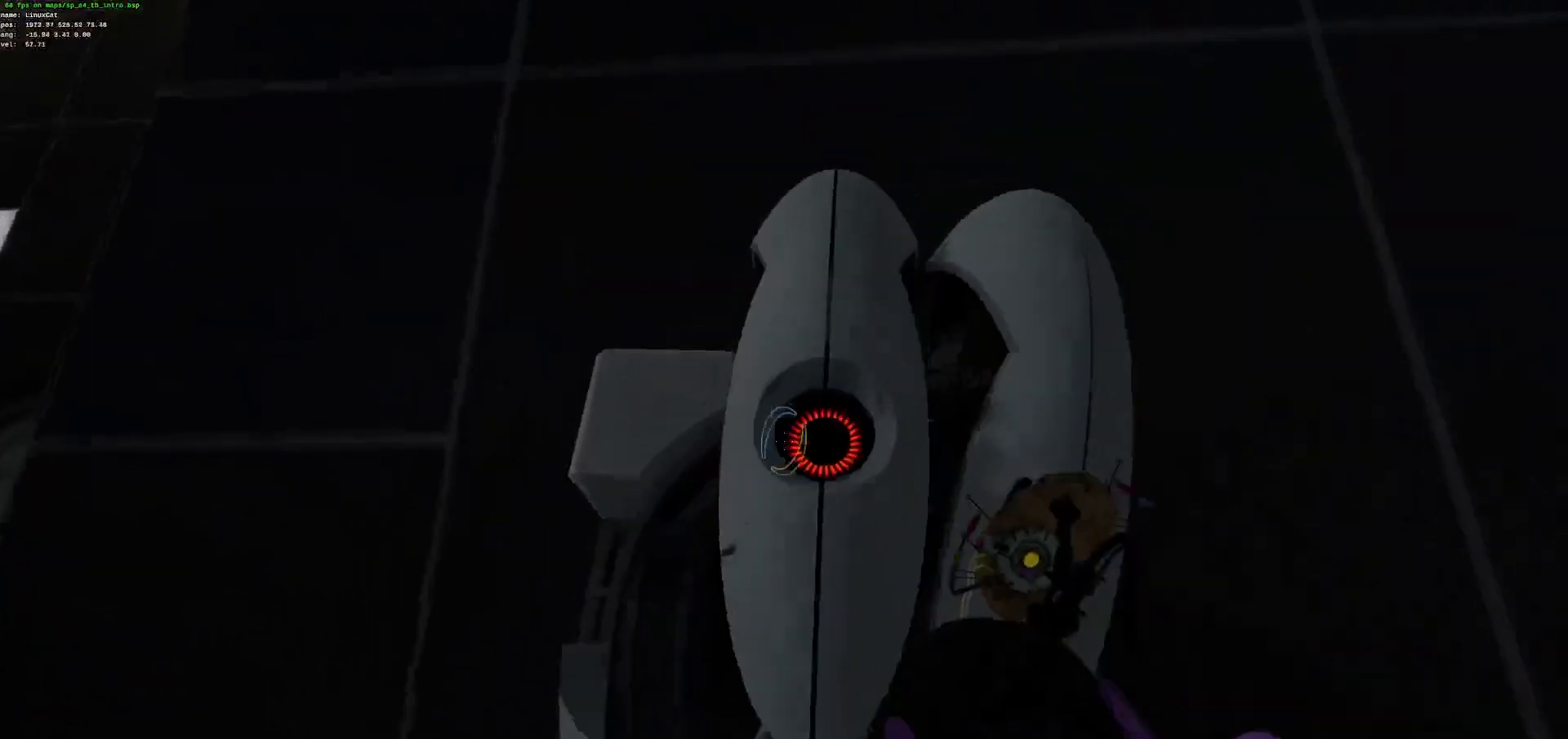
{"keys": ["ctrl", "z"], "mouse": [], "events": []}
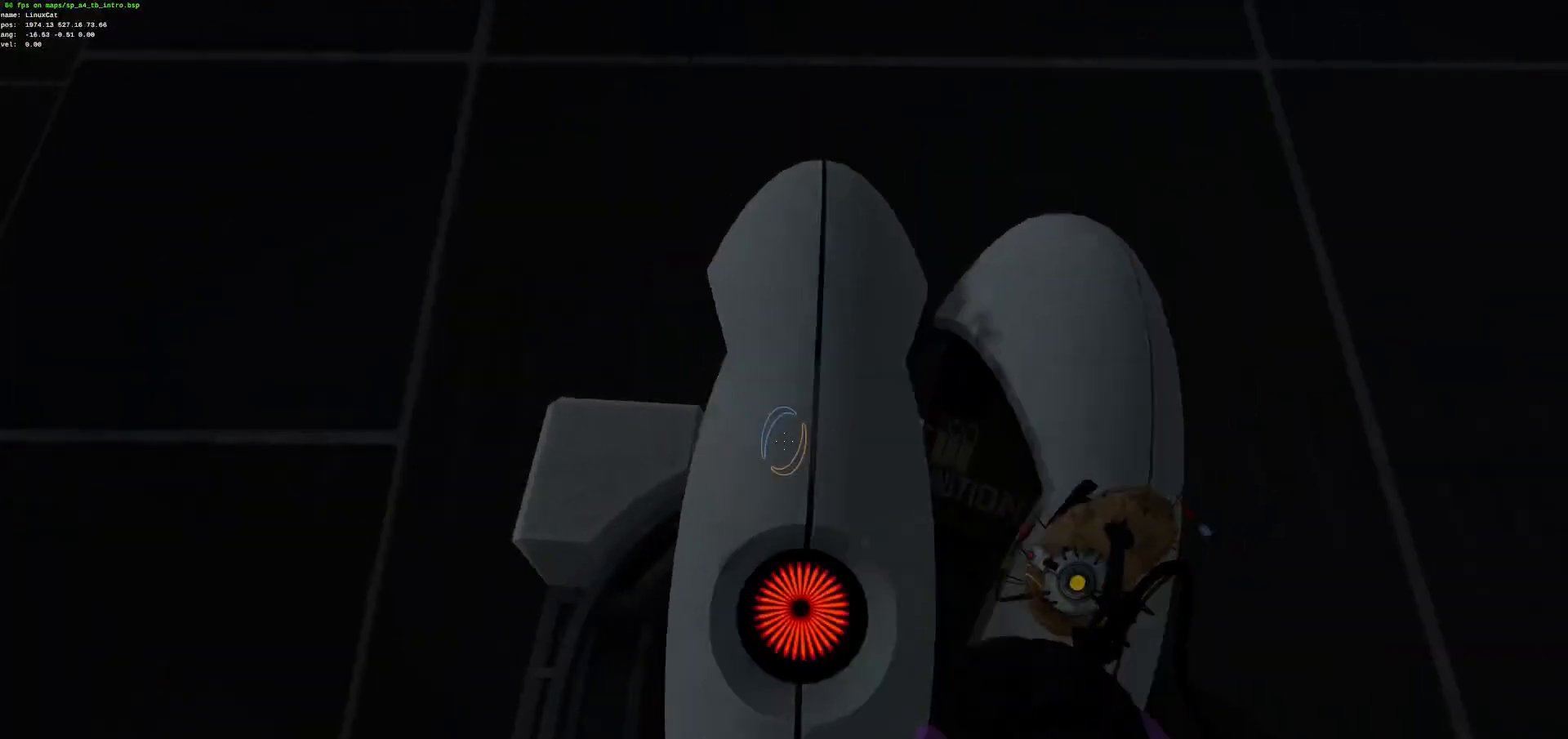
{"keys": ["ctrl", "z"], "mouse": [], "events": []}
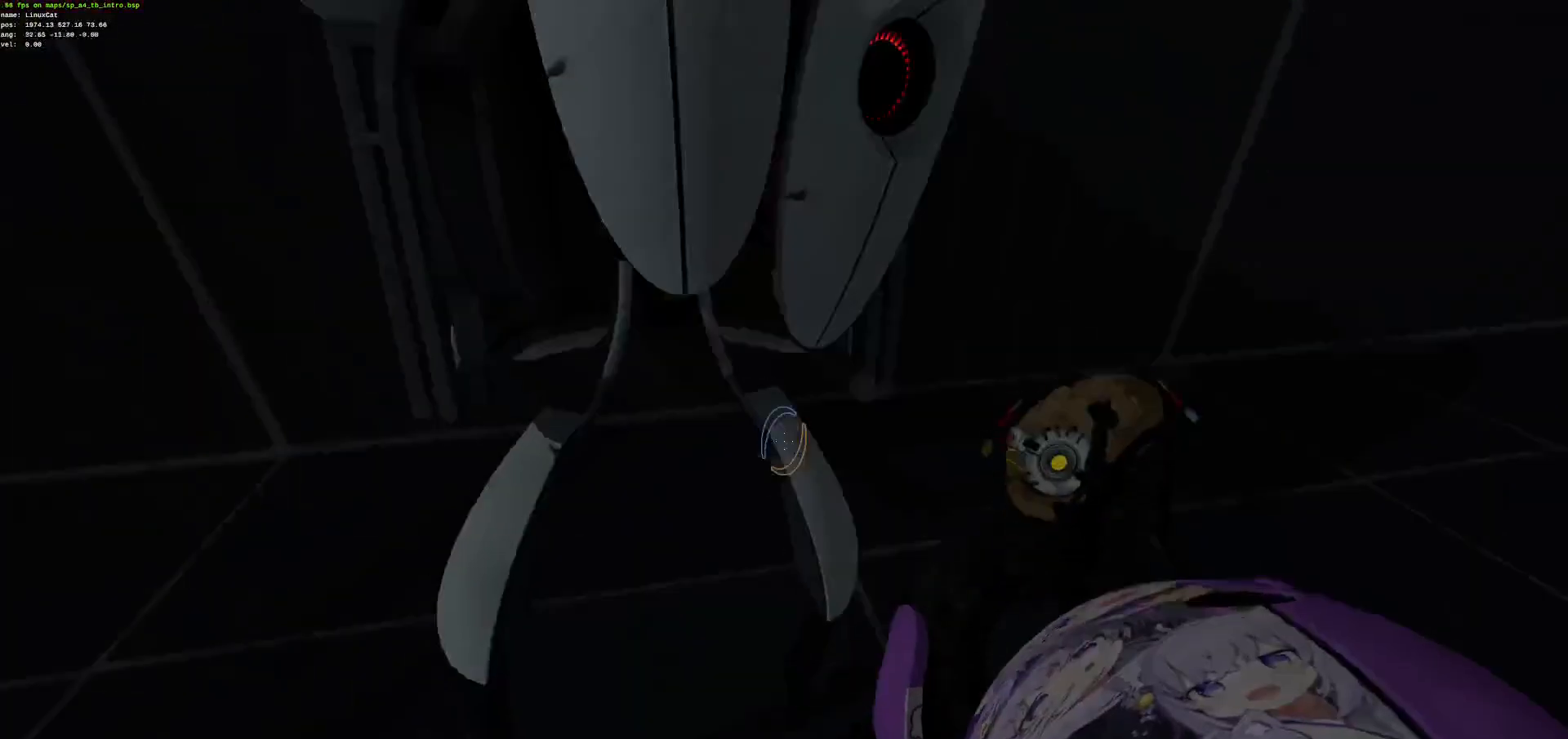
{"keys": ["ctrl", "z"], "mouse": [], "events": []}